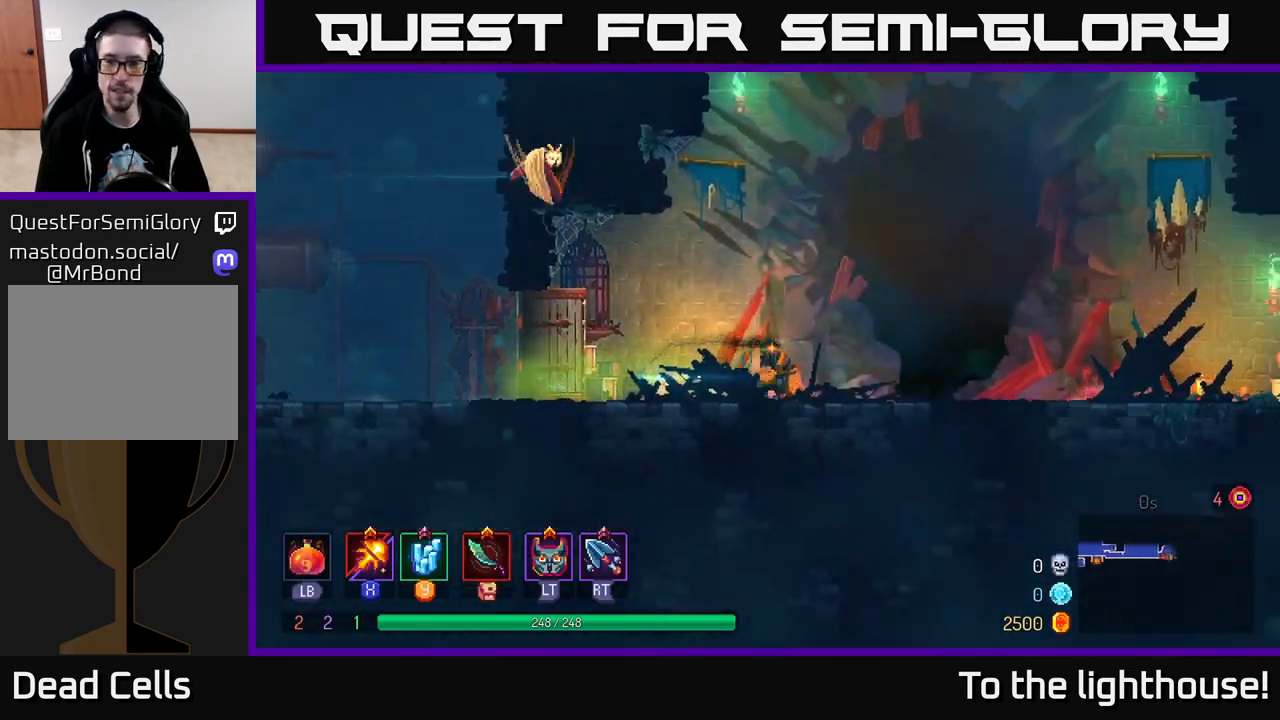
Gameplay with a controller (Xbox layout); each line is a JSON object with the inputs held at the frame after it. "events" lists button and stick changes between this image and that frame as [ms after this image, input, new state], when the widget could be followed in between.
{"buttons": [], "left_stick": "right", "right_stick": "center", "events": []}
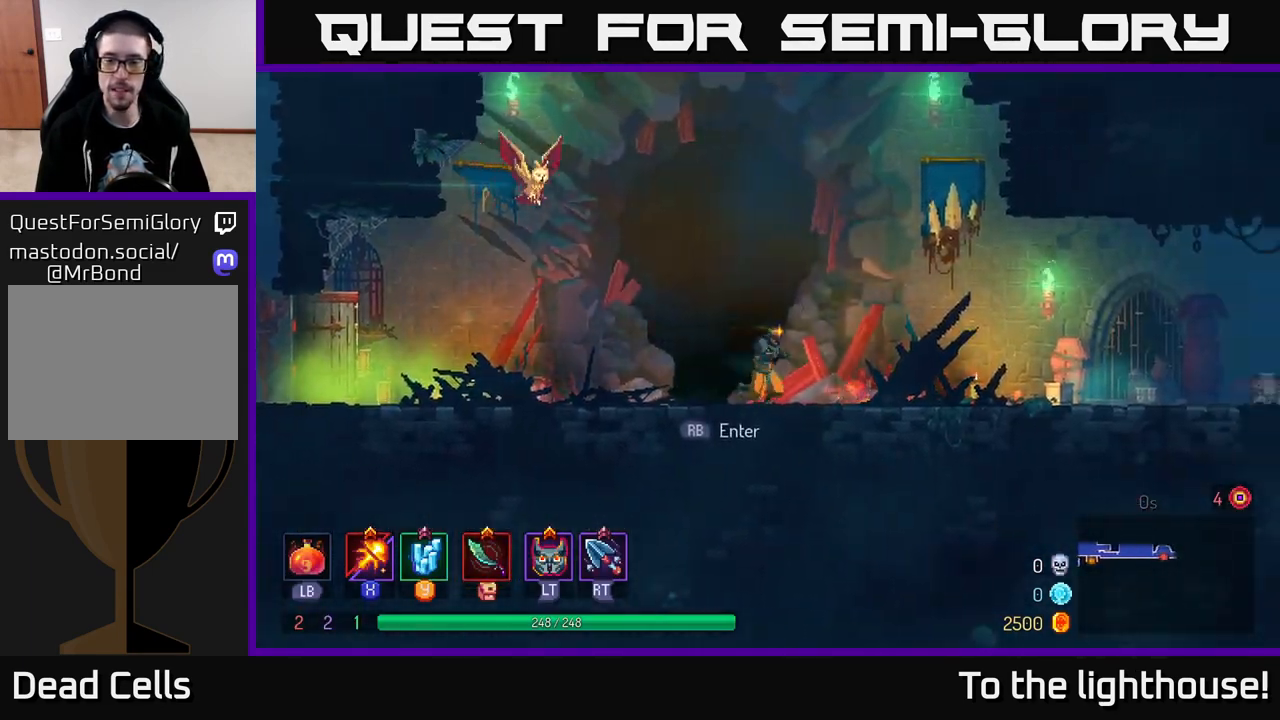
{"buttons": [], "left_stick": "right", "right_stick": "center", "events": [[167, "B", "down"], [217, "B", "up"], [300, "B", "down"], [383, "B", "up"]]}
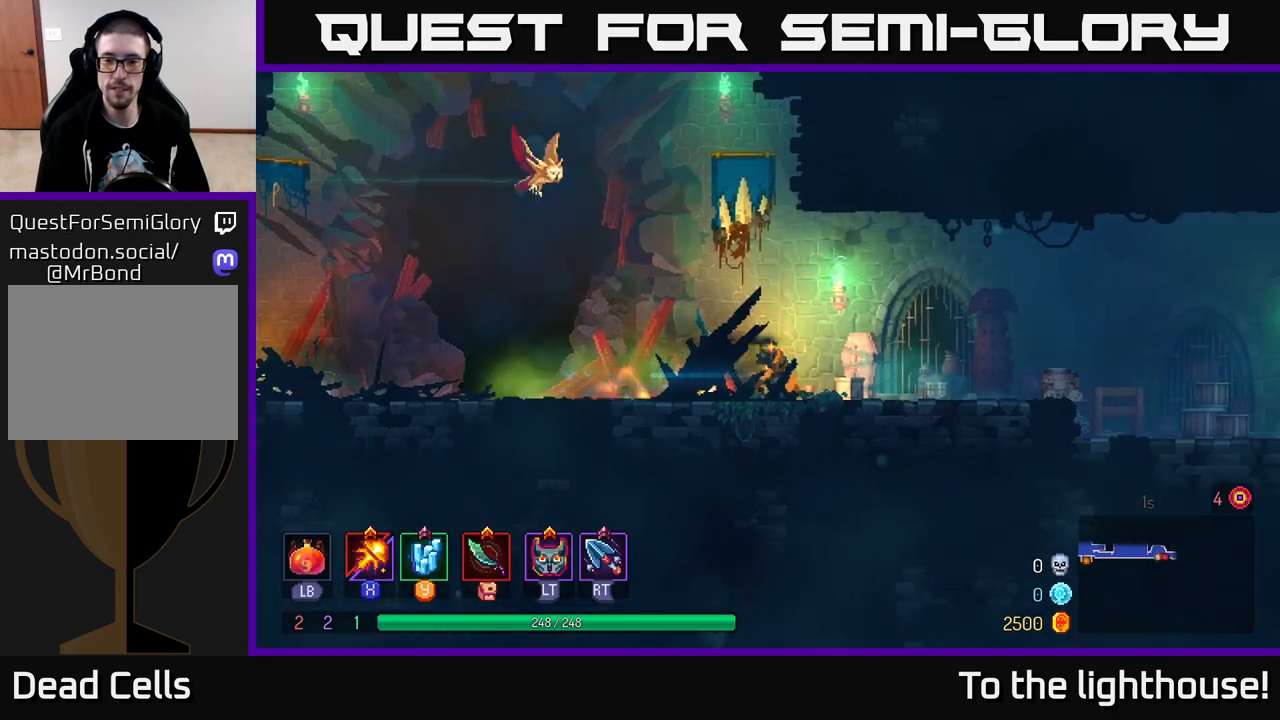
{"buttons": ["A"], "left_stick": "right", "right_stick": "center", "events": [[50, "left_stick", "center"], [167, "left_stick", "right"], [333, "A", "down"]]}
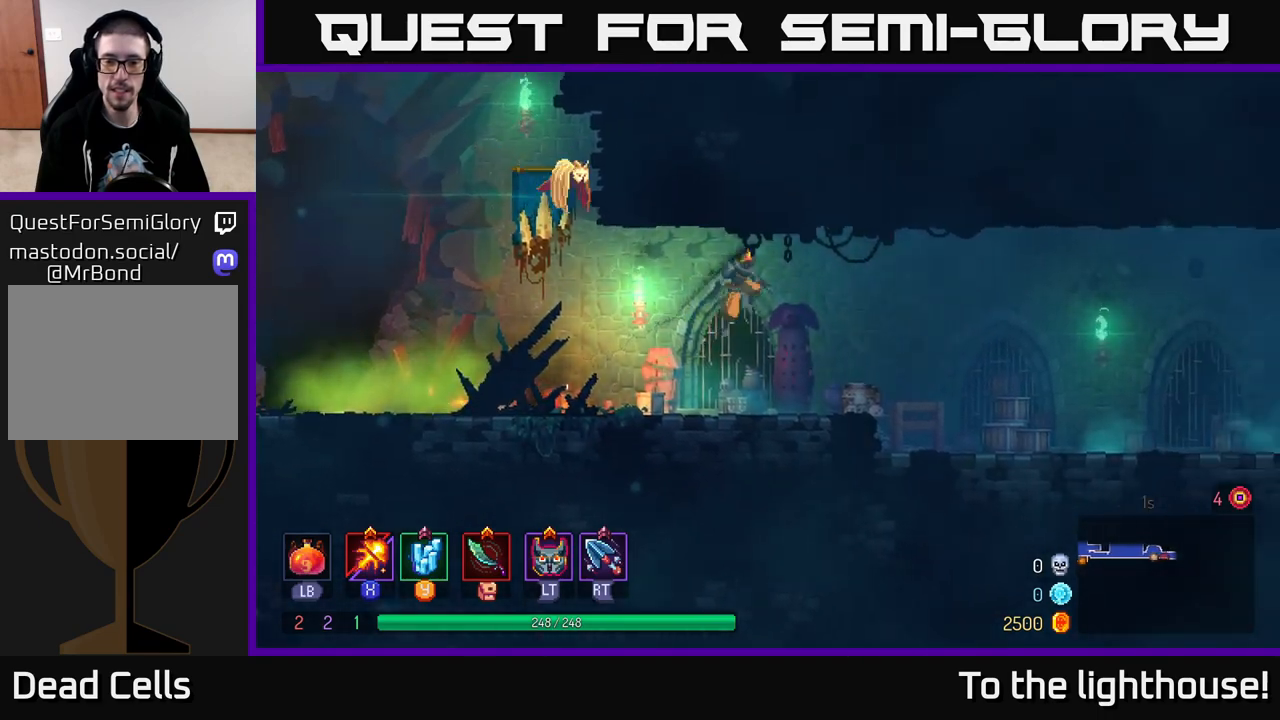
{"buttons": ["B"], "left_stick": "right", "right_stick": "center", "events": [[17, "A", "up"], [383, "B", "down"]]}
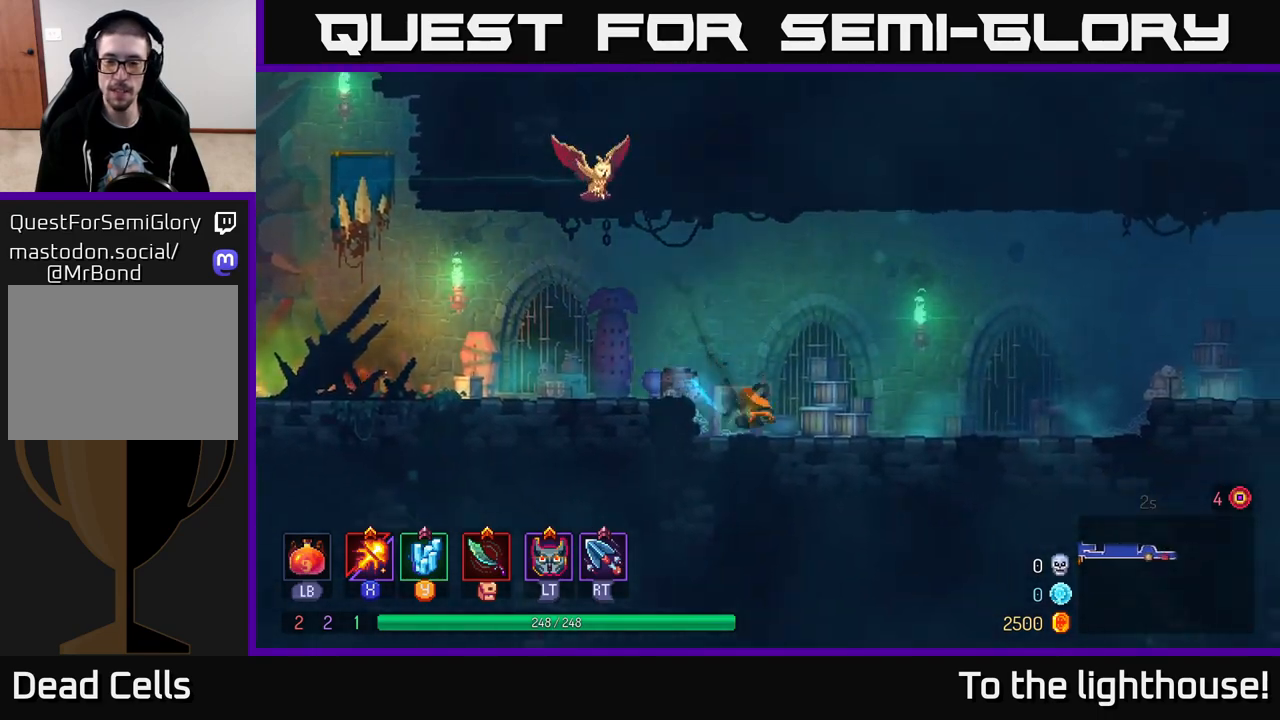
{"buttons": ["A"], "left_stick": "right", "right_stick": "center", "events": [[67, "B", "up"], [467, "A", "down"]]}
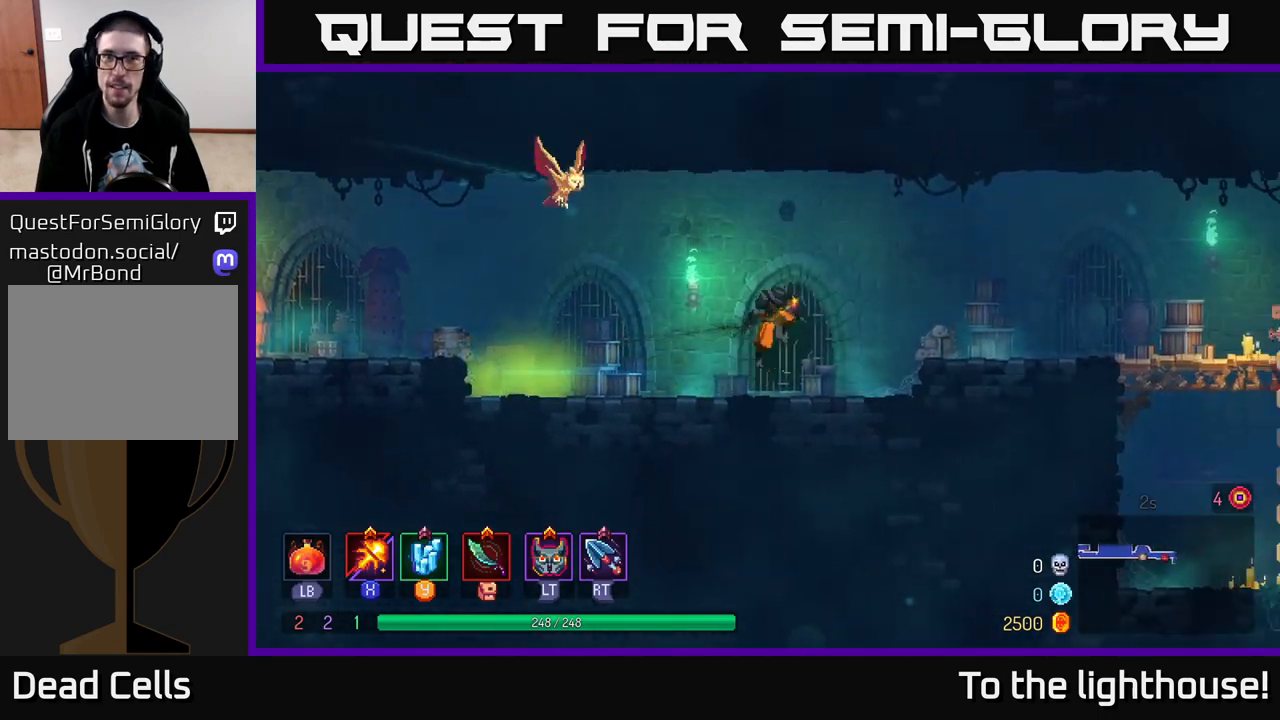
{"buttons": [], "left_stick": "right", "right_stick": "center", "events": [[100, "A", "up"], [183, "A", "down"], [250, "A", "up"]]}
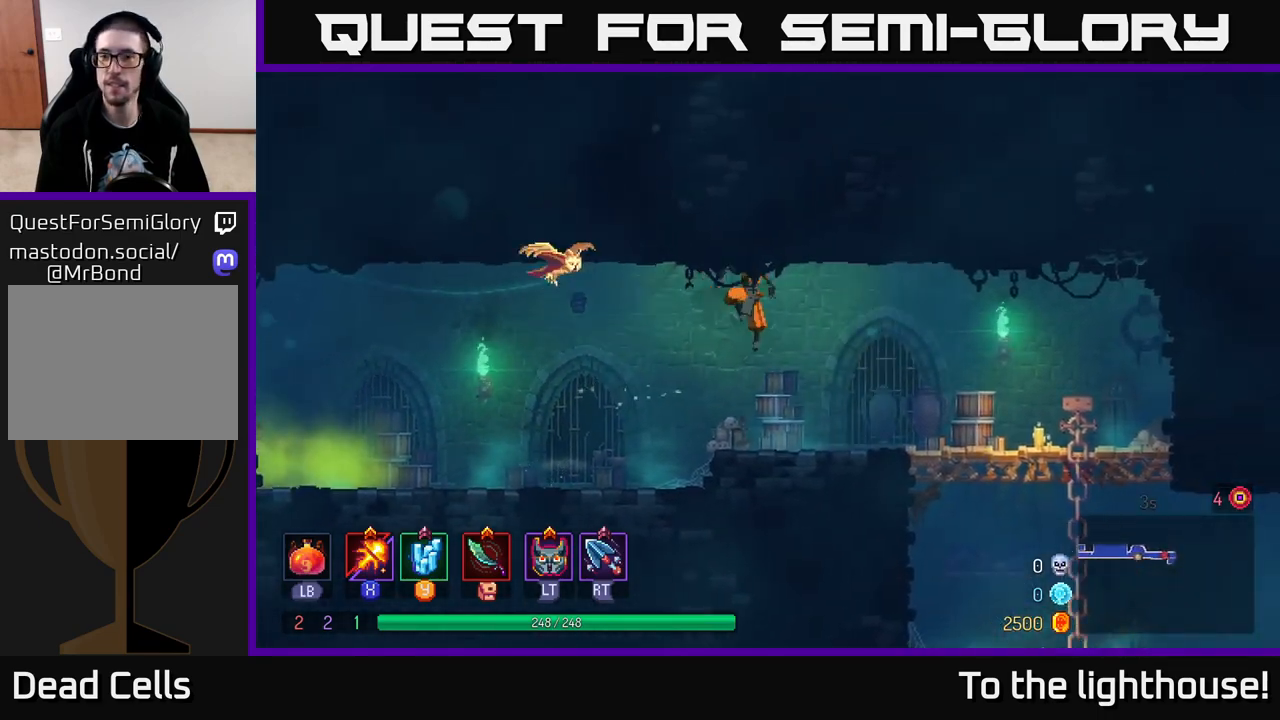
{"buttons": [], "left_stick": "right", "right_stick": "center", "events": [[100, "B", "down"], [333, "B", "up"]]}
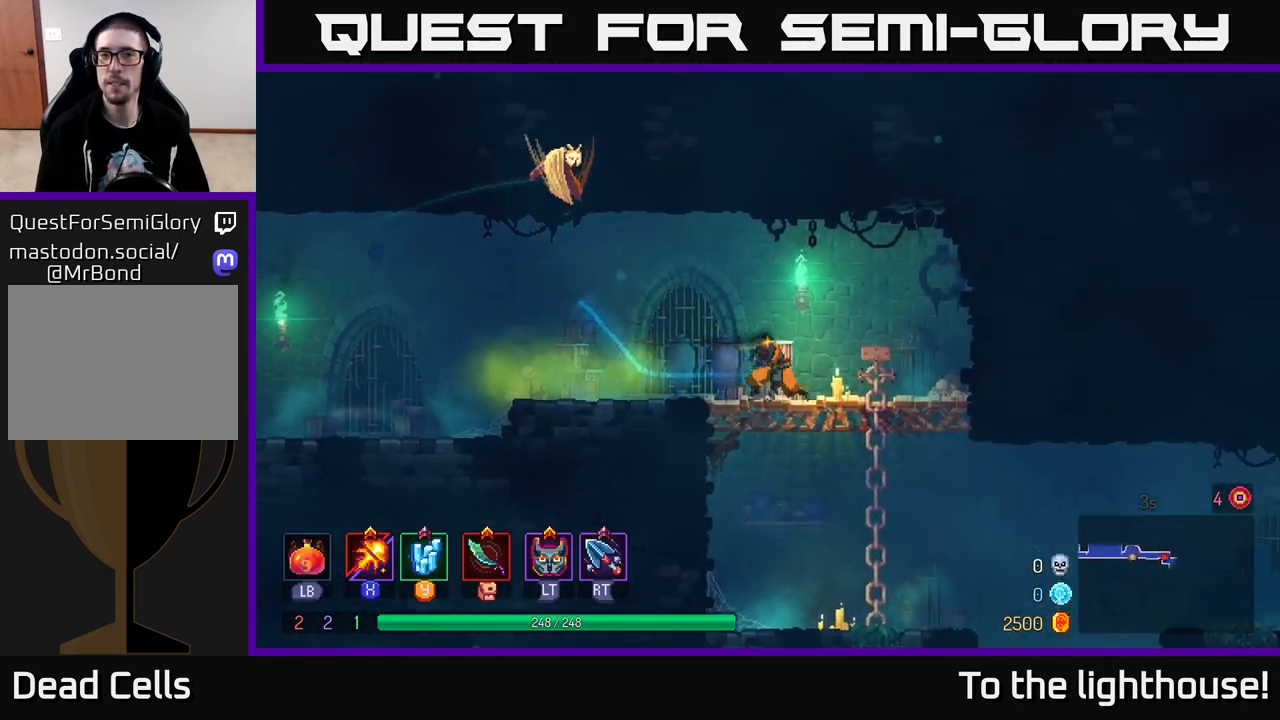
{"buttons": ["B"], "left_stick": "right", "right_stick": "center", "events": [[217, "left_stick", "down"], [283, "A", "down"], [400, "left_stick", "right"], [433, "A", "up"], [483, "B", "down"]]}
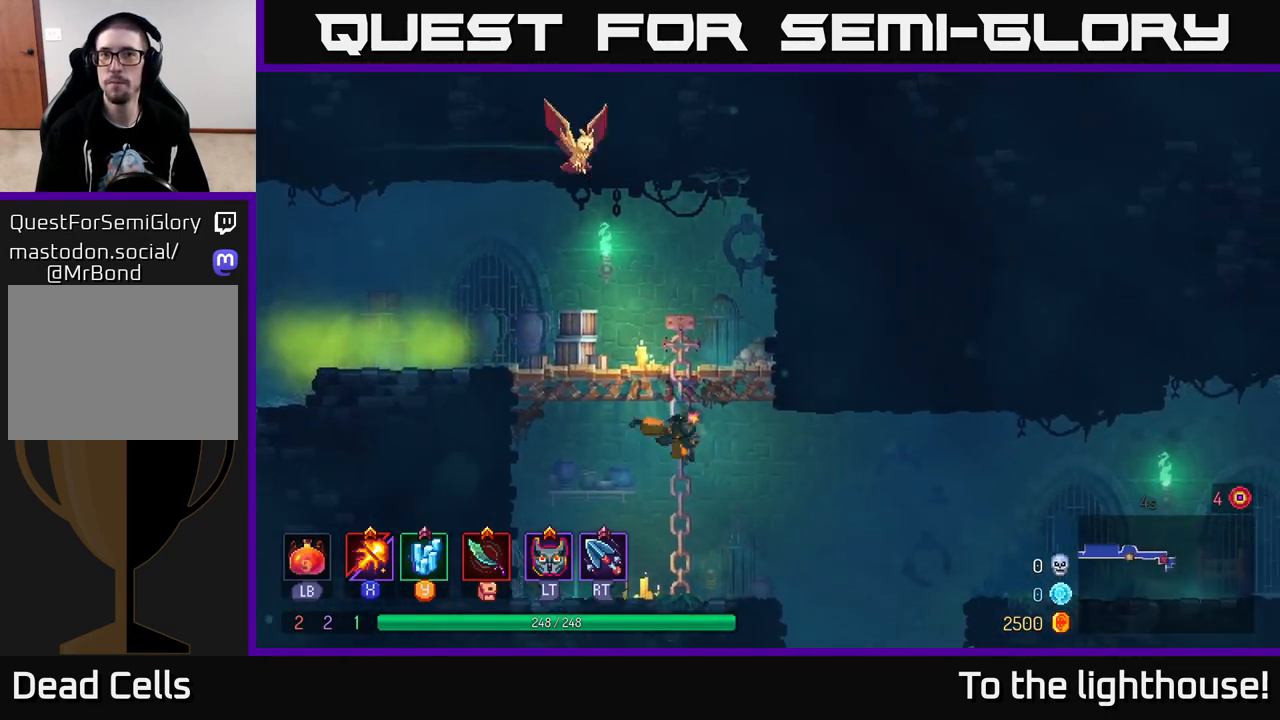
{"buttons": ["A"], "left_stick": "right", "right_stick": "center", "events": [[150, "B", "up"], [467, "A", "down"]]}
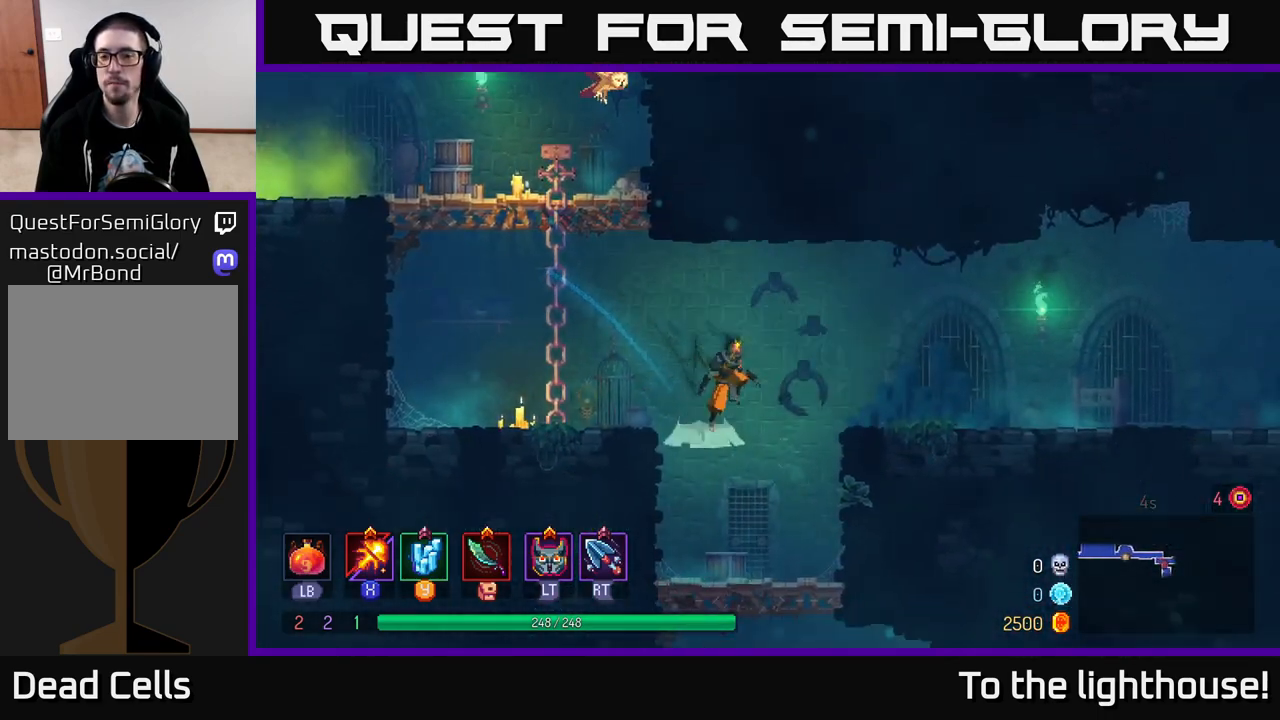
{"buttons": [], "left_stick": "left", "right_stick": "center", "events": [[133, "A", "up"], [483, "left_stick", "left"]]}
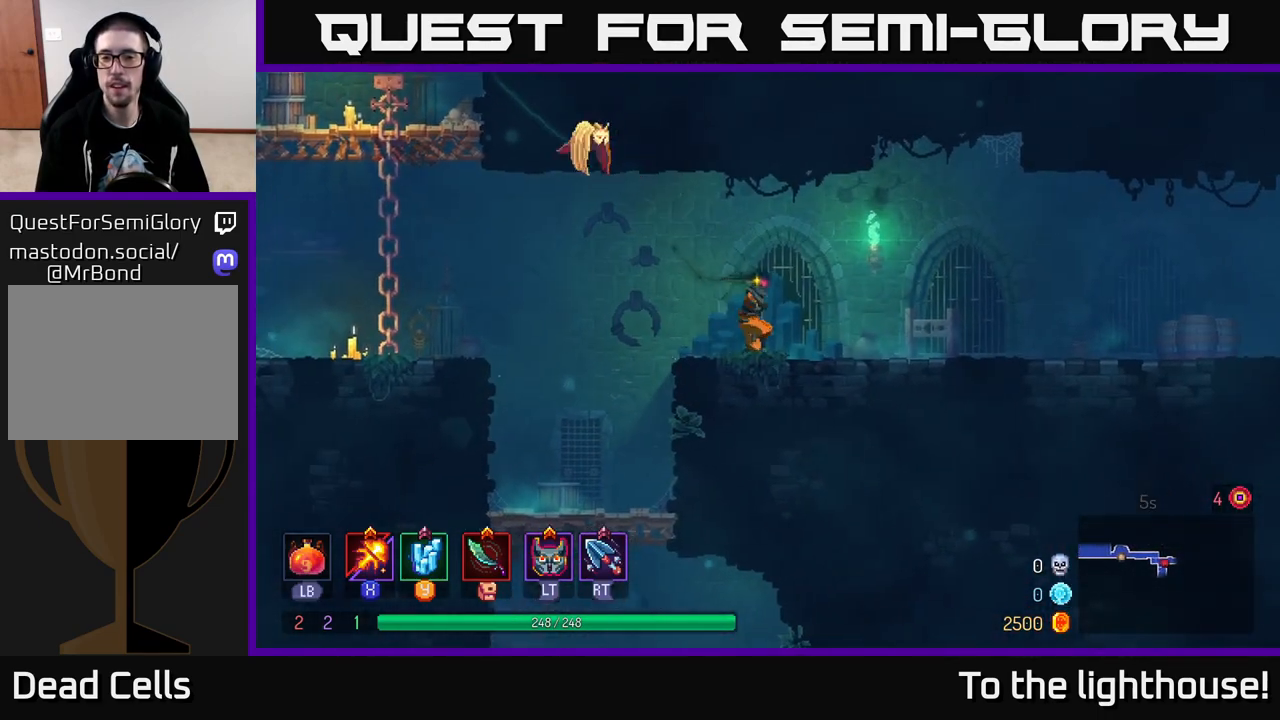
{"buttons": [], "left_stick": "center", "right_stick": "center", "events": [[433, "left_stick", "center"]]}
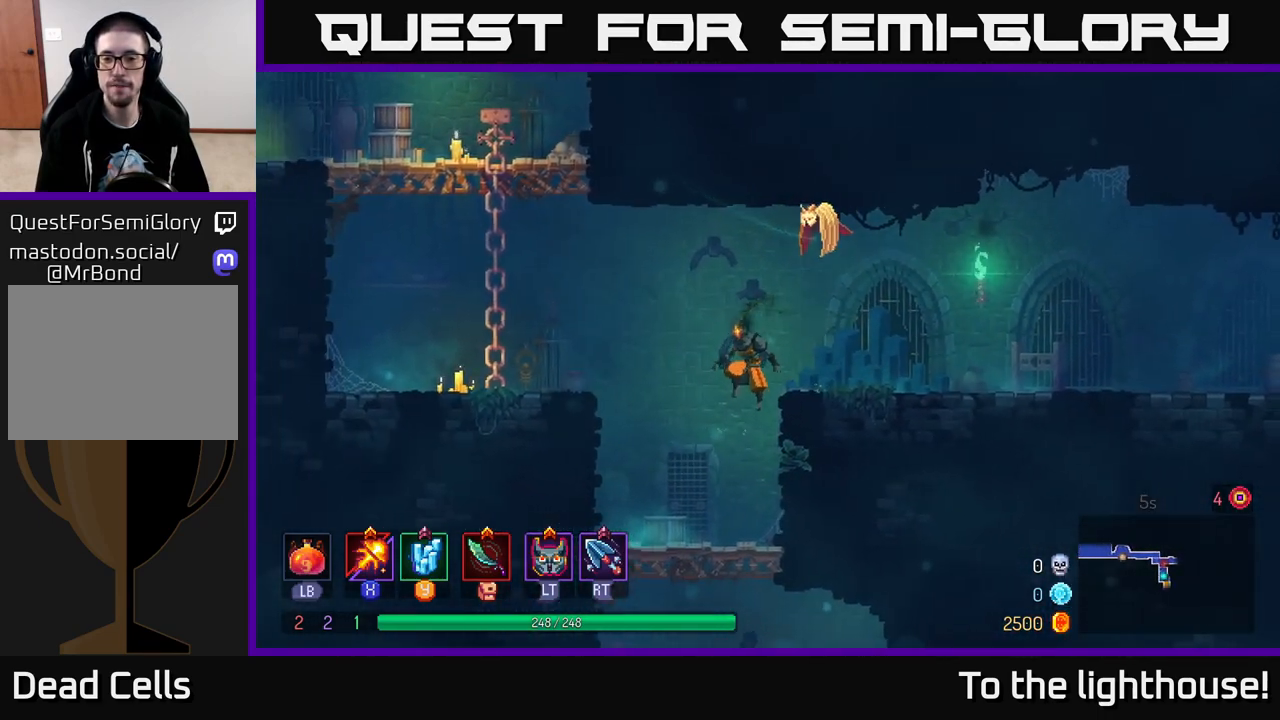
{"buttons": [], "left_stick": "down", "right_stick": "center", "events": [[100, "left_stick", "down-right"], [150, "left_stick", "down"], [417, "A", "down"], [467, "A", "up"]]}
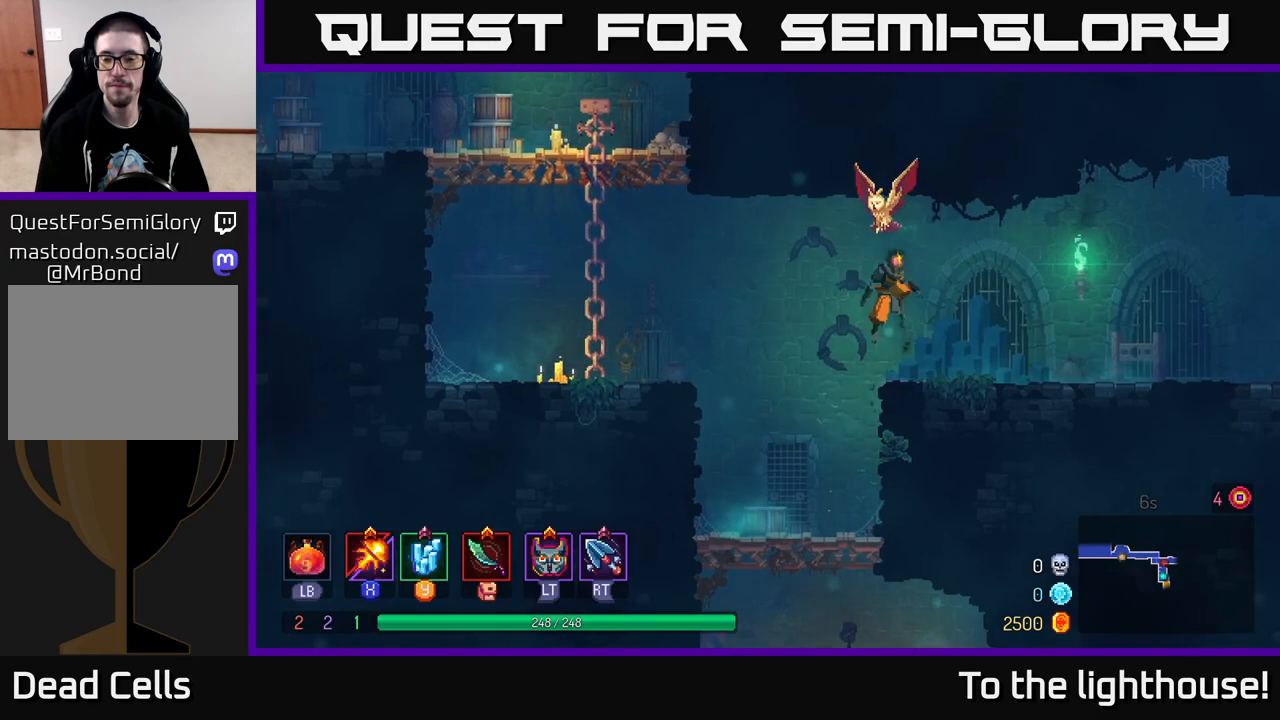
{"buttons": [], "left_stick": "down", "right_stick": "center", "events": [[83, "A", "down"], [150, "A", "up"], [333, "left_stick", "left"], [450, "left_stick", "down"]]}
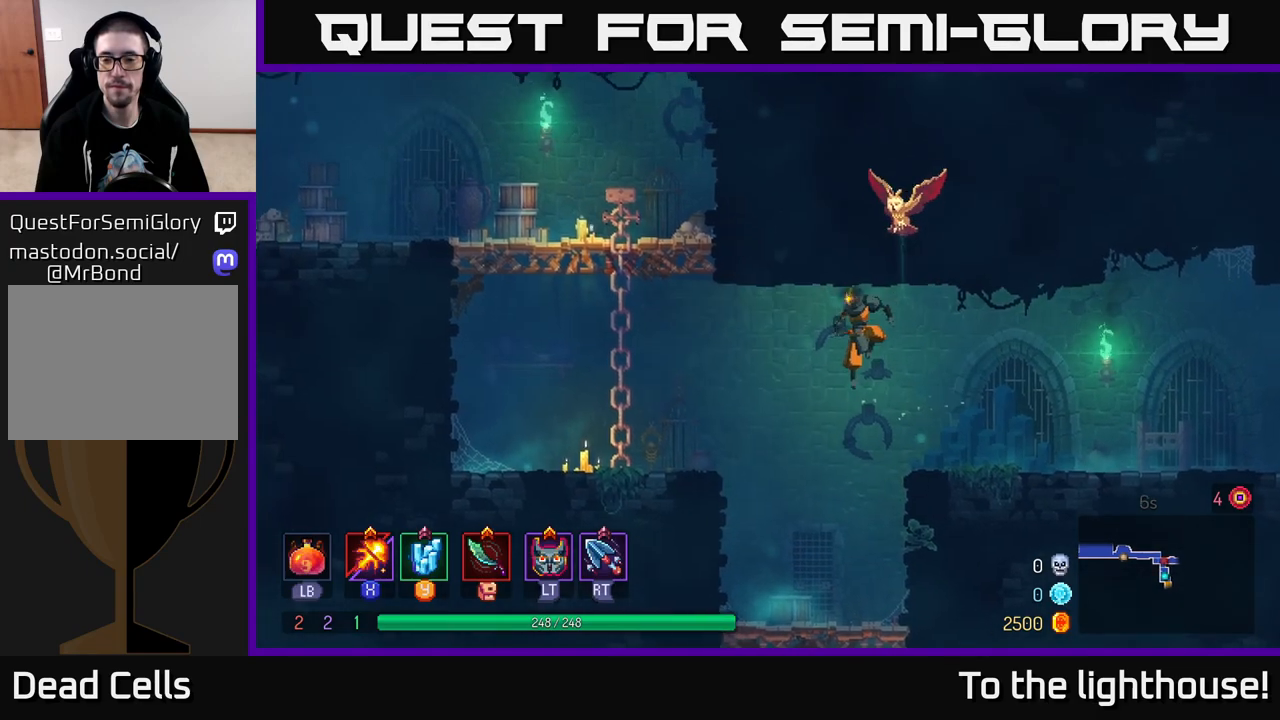
{"buttons": [], "left_stick": "down", "right_stick": "center", "events": []}
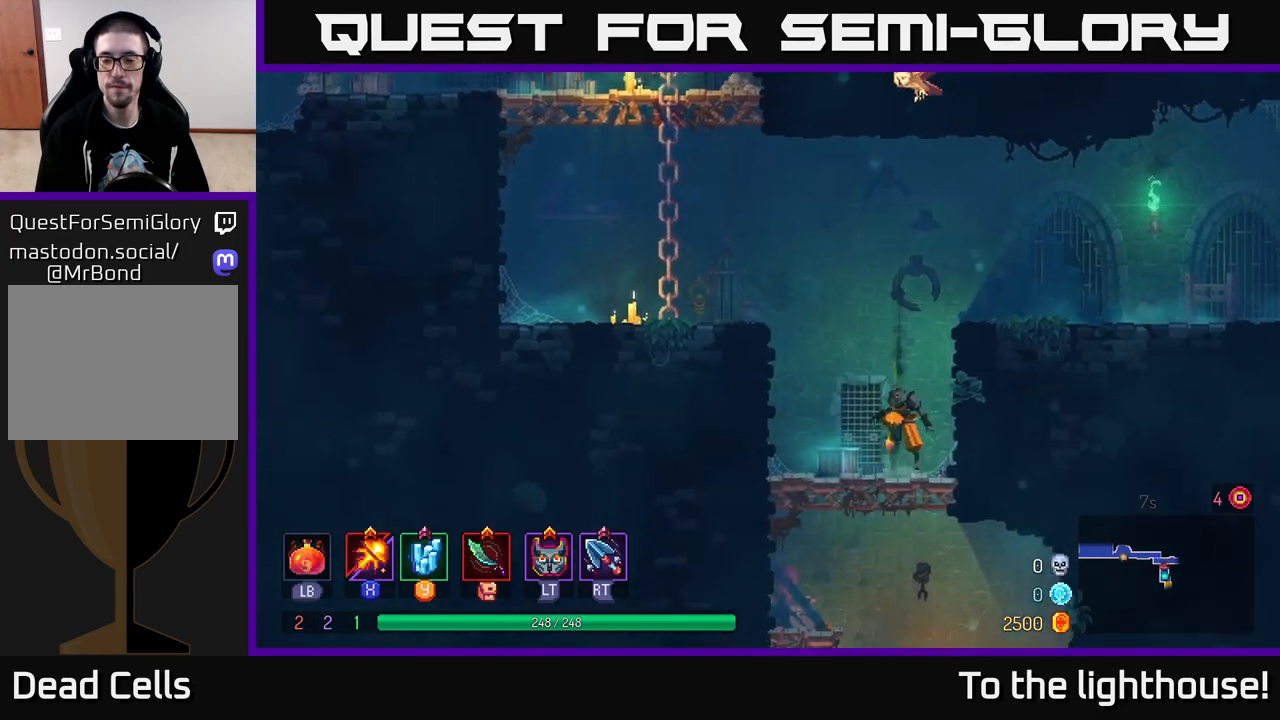
{"buttons": [], "left_stick": "center", "right_stick": "center", "events": [[17, "A", "down"], [50, "A", "up"], [117, "A", "down"], [217, "A", "up"], [433, "left_stick", "center"]]}
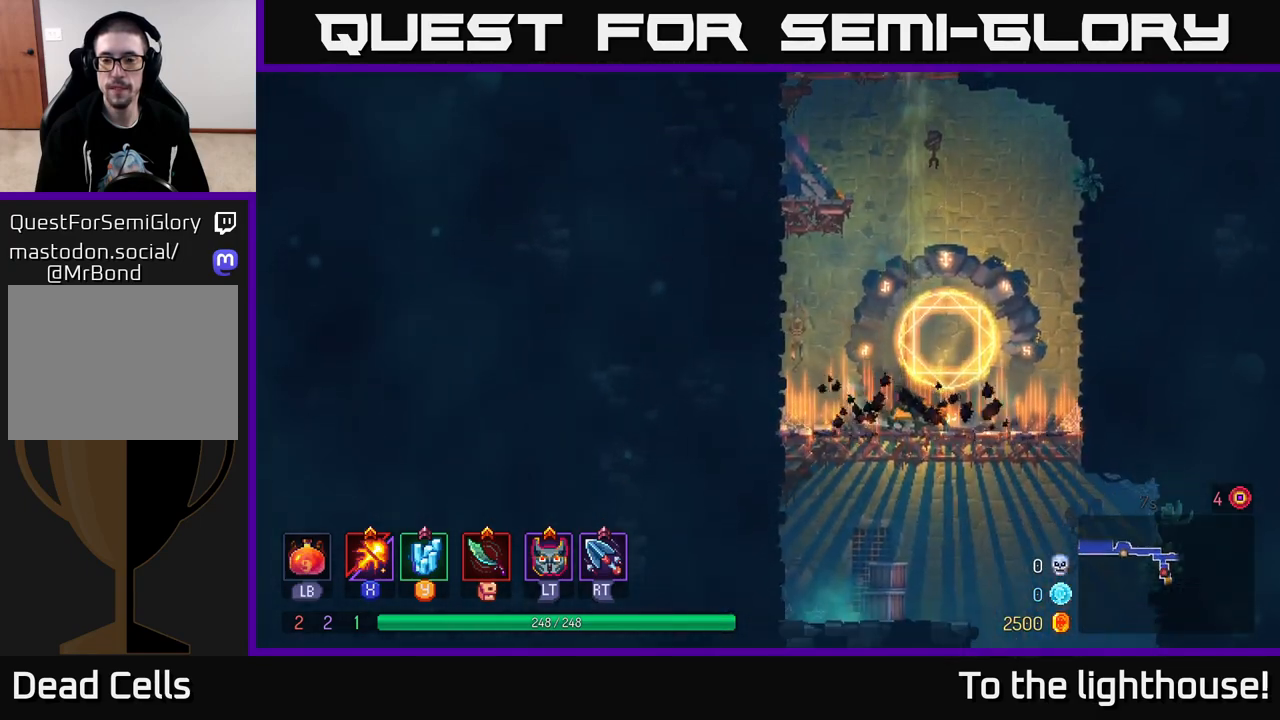
{"buttons": [], "left_stick": "down-right", "right_stick": "center", "events": [[217, "left_stick", "down"], [283, "A", "down"], [333, "A", "up"], [433, "A", "down"], [433, "left_stick", "down-right"], [483, "A", "up"]]}
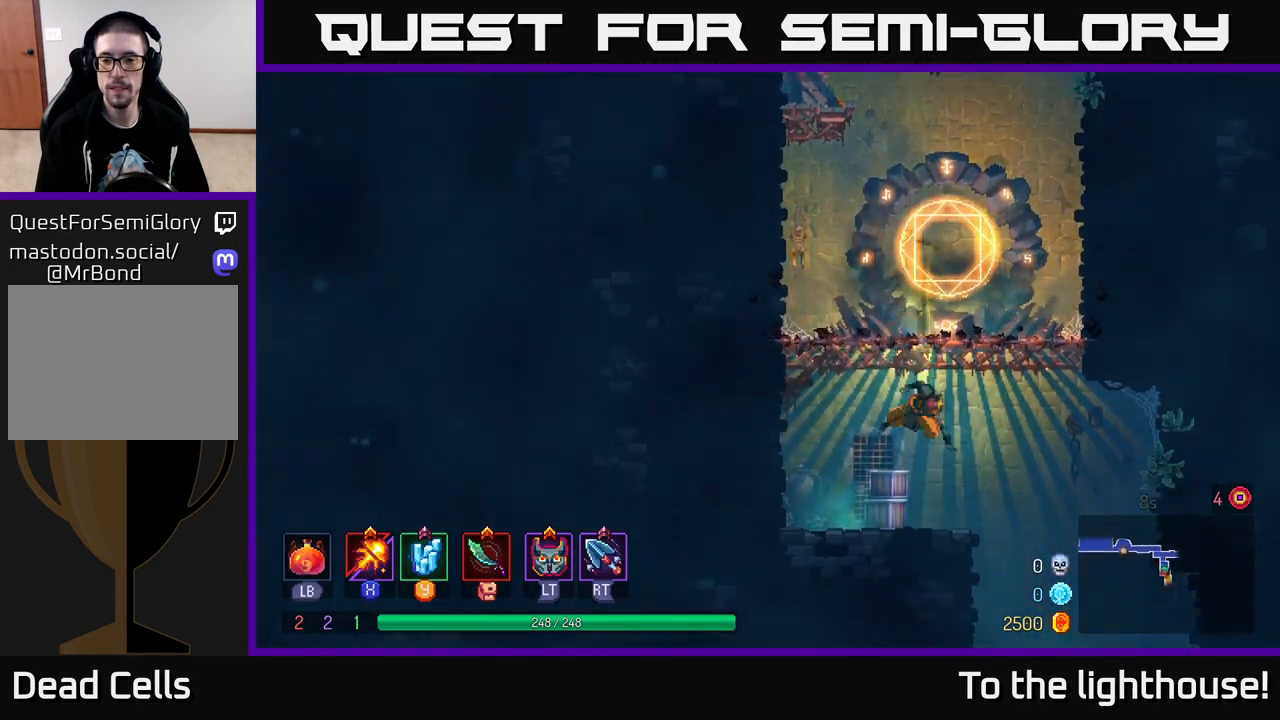
{"buttons": [], "left_stick": "down", "right_stick": "center", "events": [[17, "B", "down"], [83, "left_stick", "right"], [117, "B", "up"], [250, "left_stick", "down"], [317, "A", "down"], [467, "A", "up"]]}
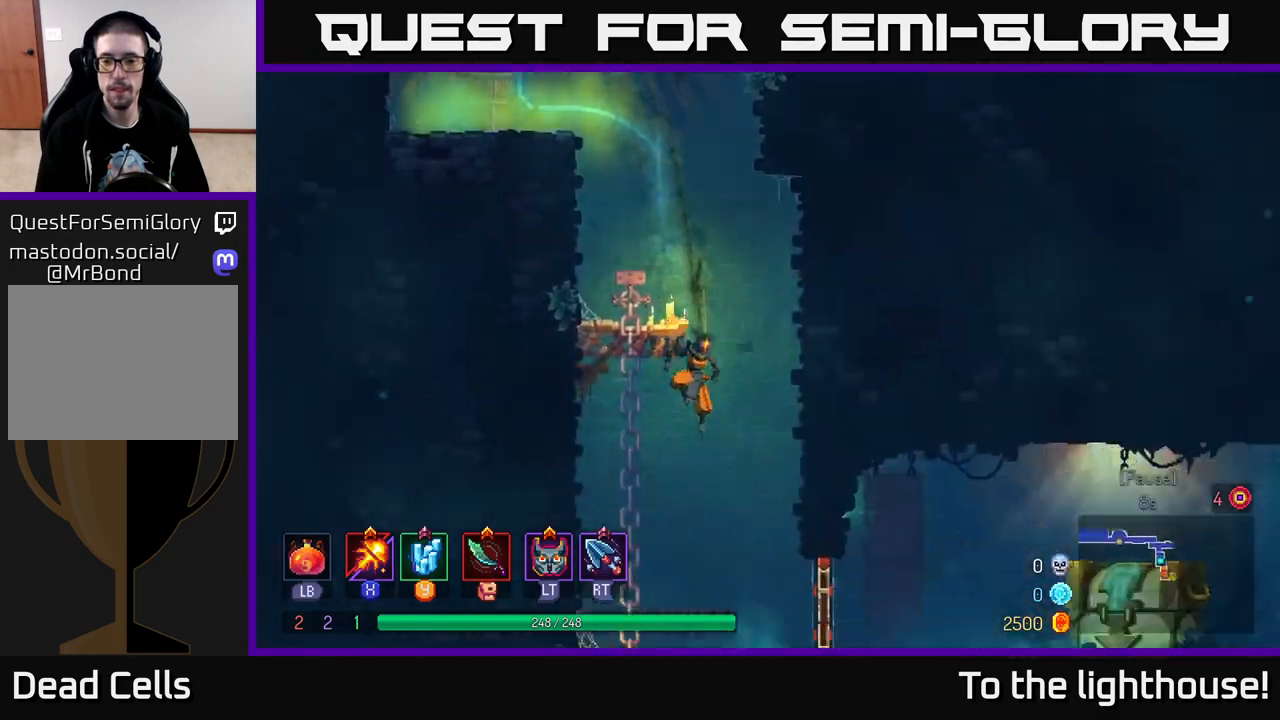
{"buttons": [], "left_stick": "right", "right_stick": "center", "events": [[350, "left_stick", "center"], [467, "left_stick", "right"]]}
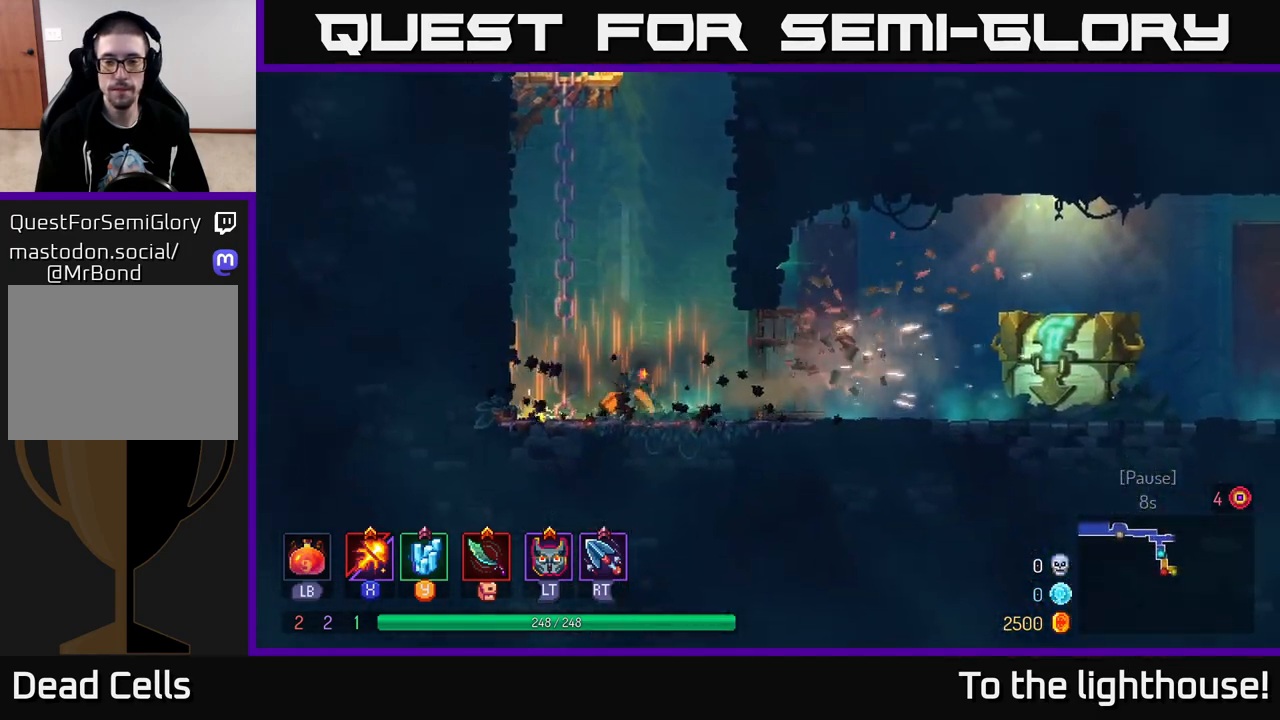
{"buttons": [], "left_stick": "right", "right_stick": "center", "events": [[117, "B", "down"], [267, "B", "up"]]}
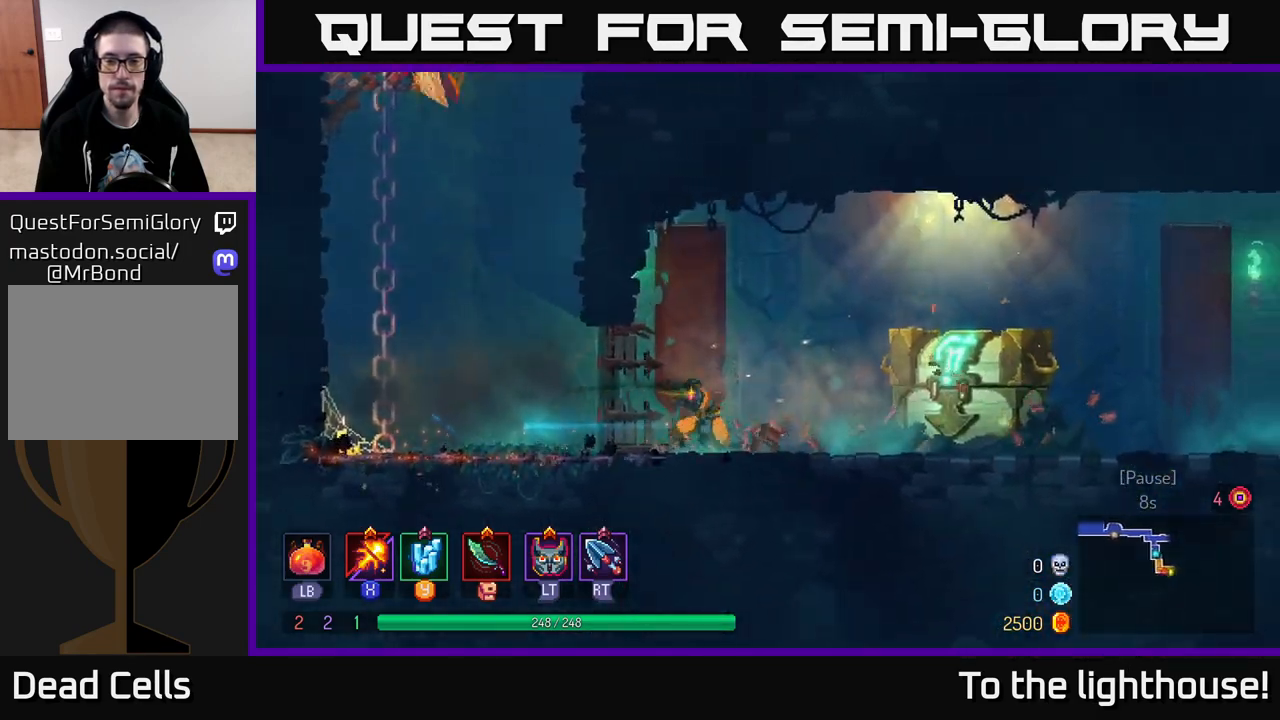
{"buttons": [], "left_stick": "right", "right_stick": "center", "events": [[383, "R1", "down"], [500, "R1", "up"]]}
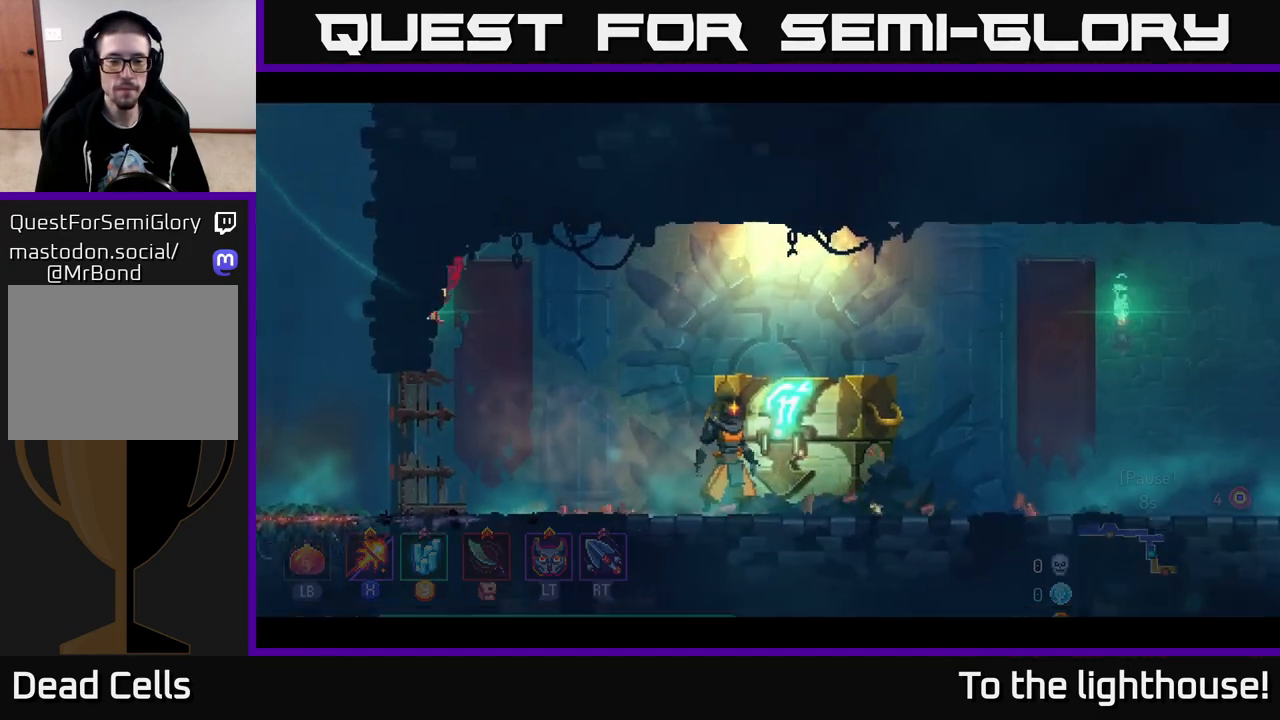
{"buttons": [], "left_stick": "center", "right_stick": "center", "events": [[83, "left_stick", "center"]]}
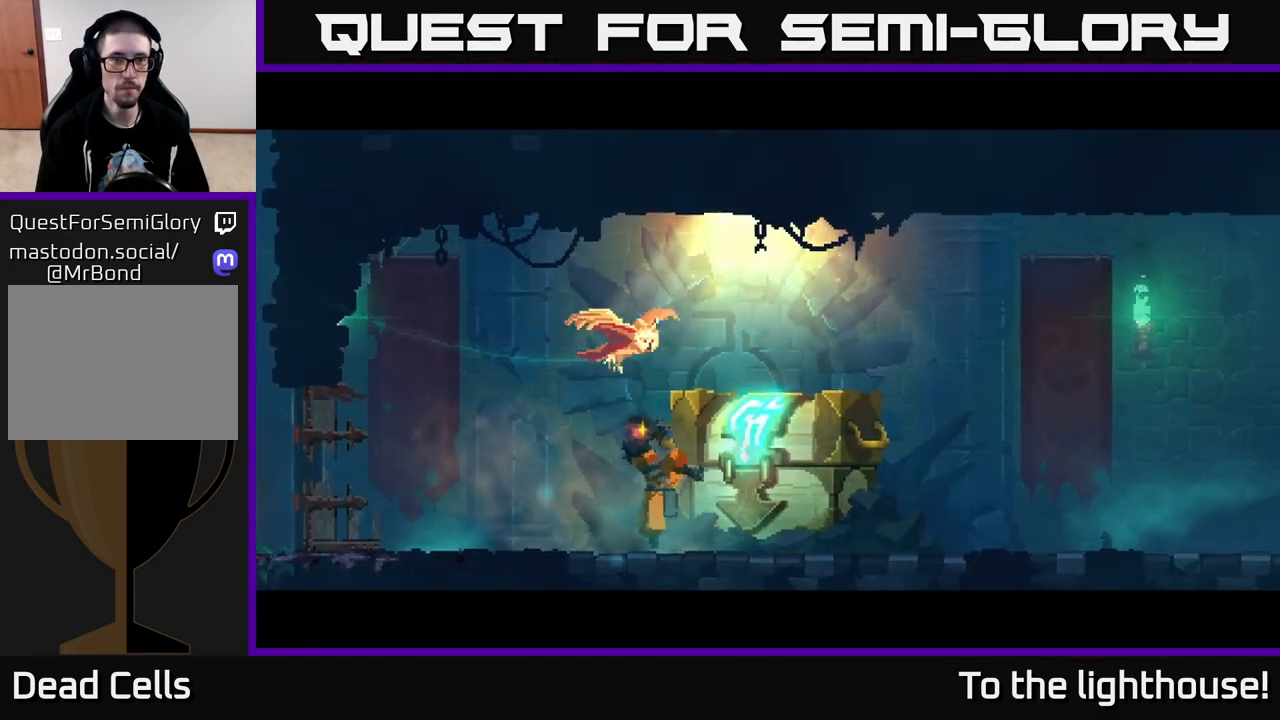
{"buttons": [], "left_stick": "center", "right_stick": "center", "events": []}
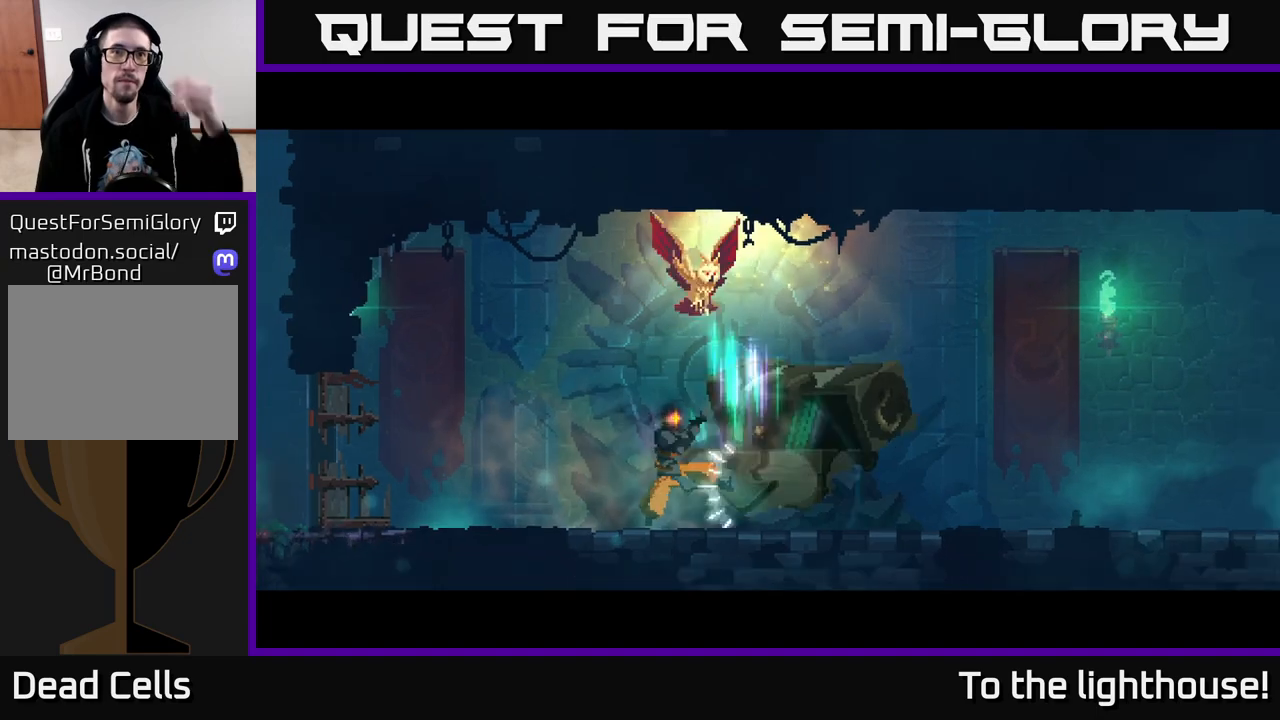
{"buttons": [], "left_stick": "center", "right_stick": "center", "events": []}
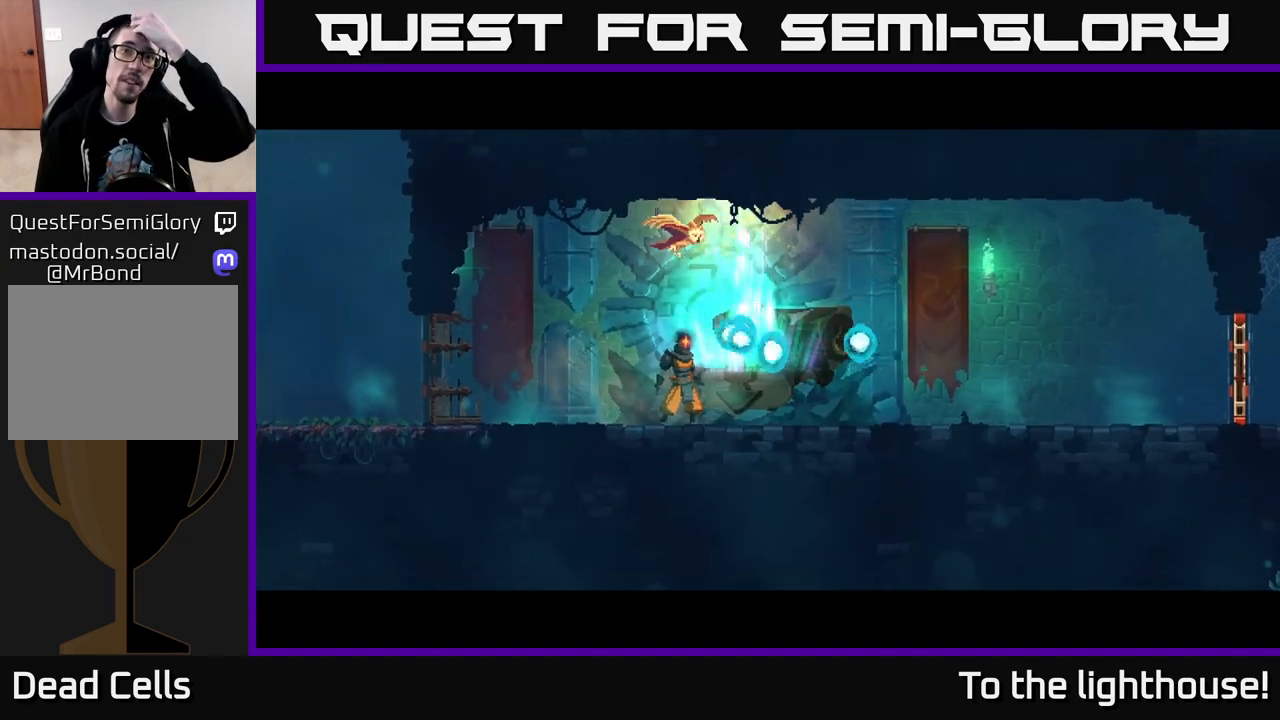
{"buttons": [], "left_stick": "center", "right_stick": "center", "events": []}
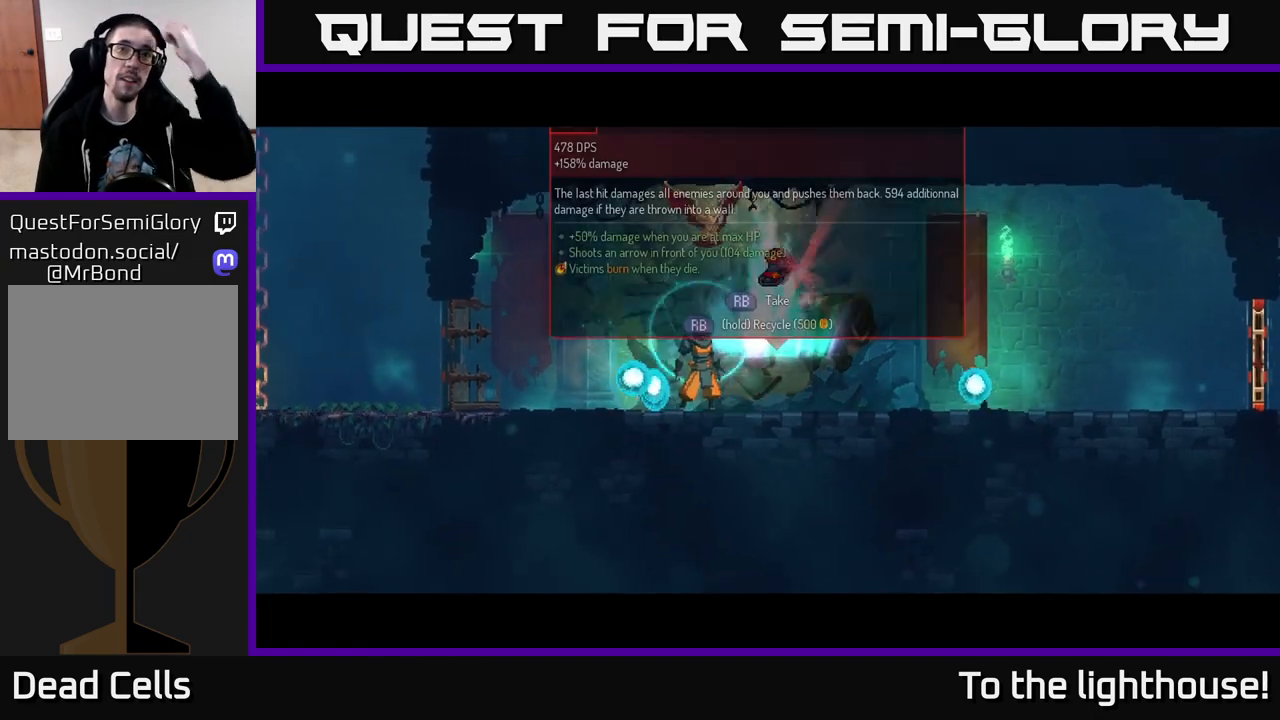
{"buttons": [], "left_stick": "center", "right_stick": "center", "events": []}
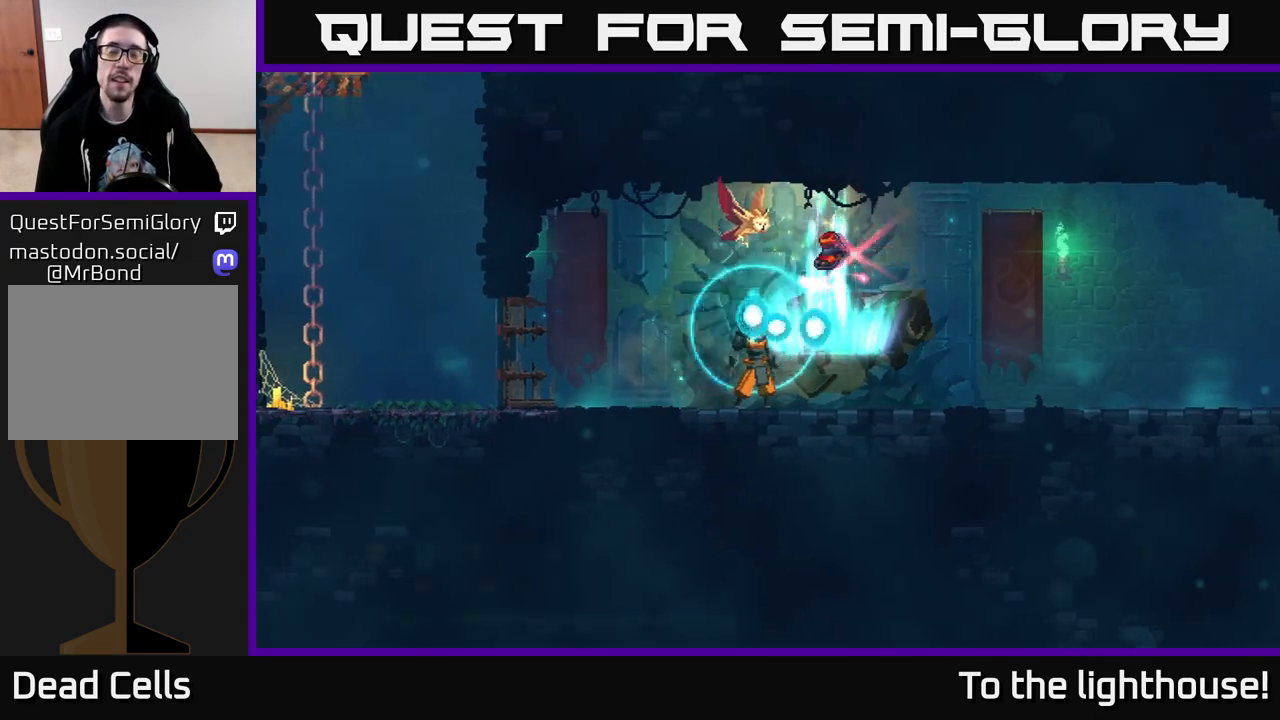
{"buttons": [], "left_stick": "center", "right_stick": "center", "events": []}
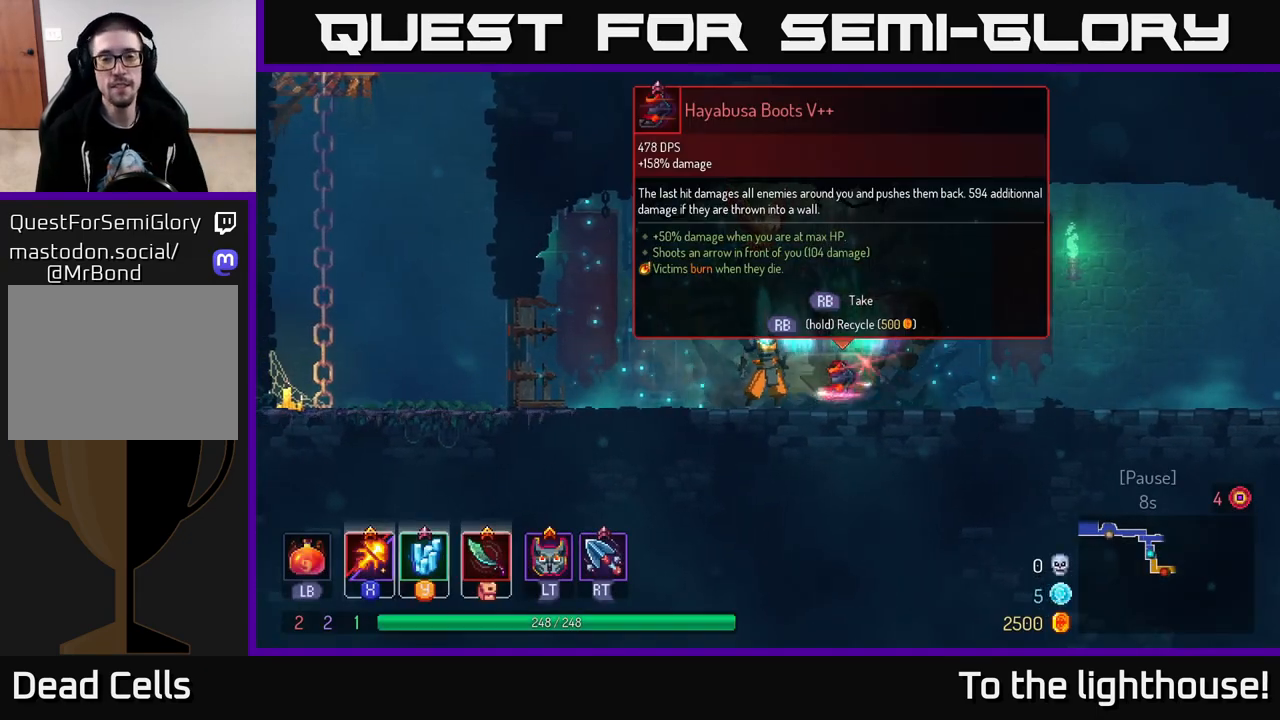
{"buttons": [], "left_stick": "center", "right_stick": "center", "events": [[150, "left_stick", "right"], [467, "left_stick", "center"]]}
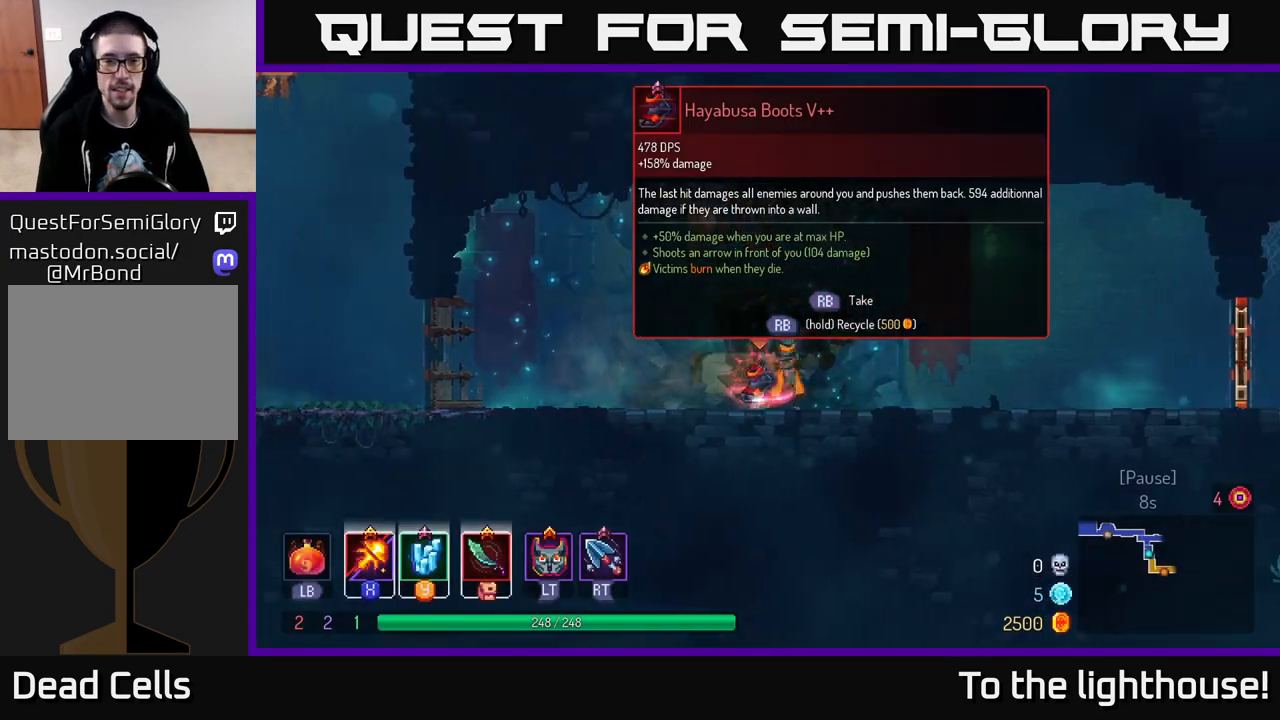
{"buttons": [], "left_stick": "center", "right_stick": "center", "events": [[33, "left_stick", "left"], [167, "left_stick", "center"], [333, "R1", "down"], [450, "R1", "up"]]}
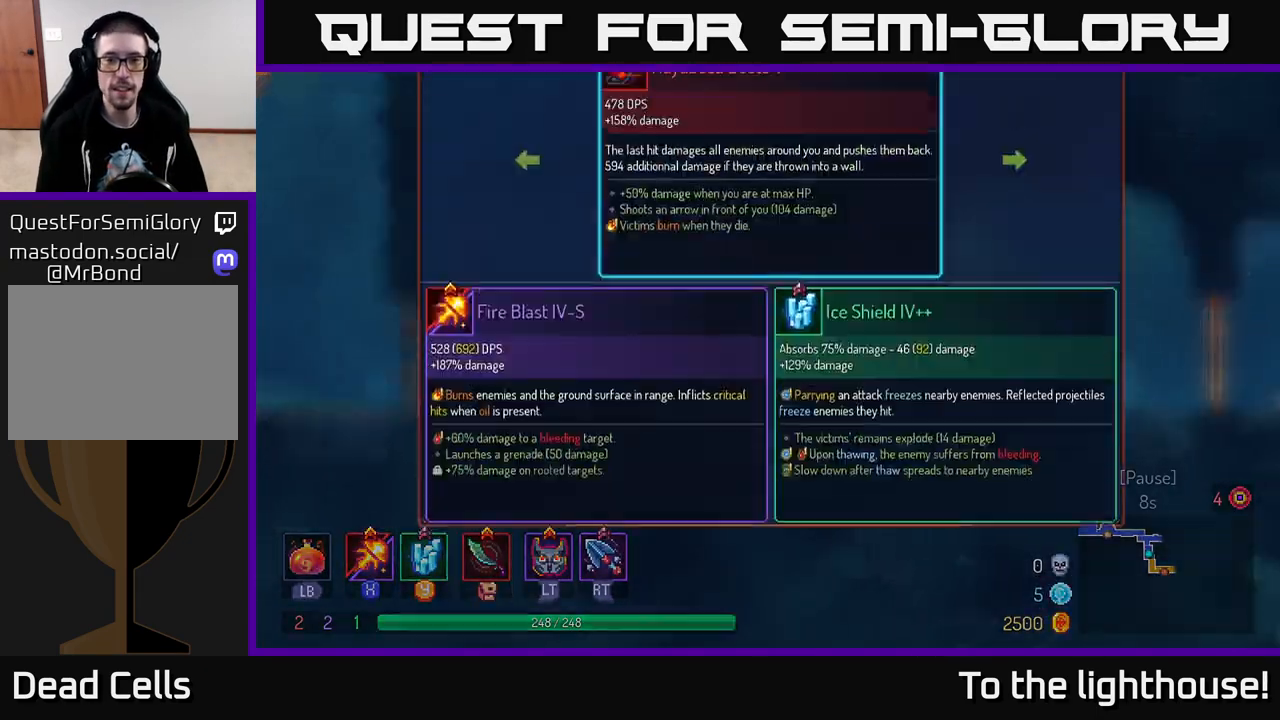
{"buttons": [], "left_stick": "center", "right_stick": "center", "events": []}
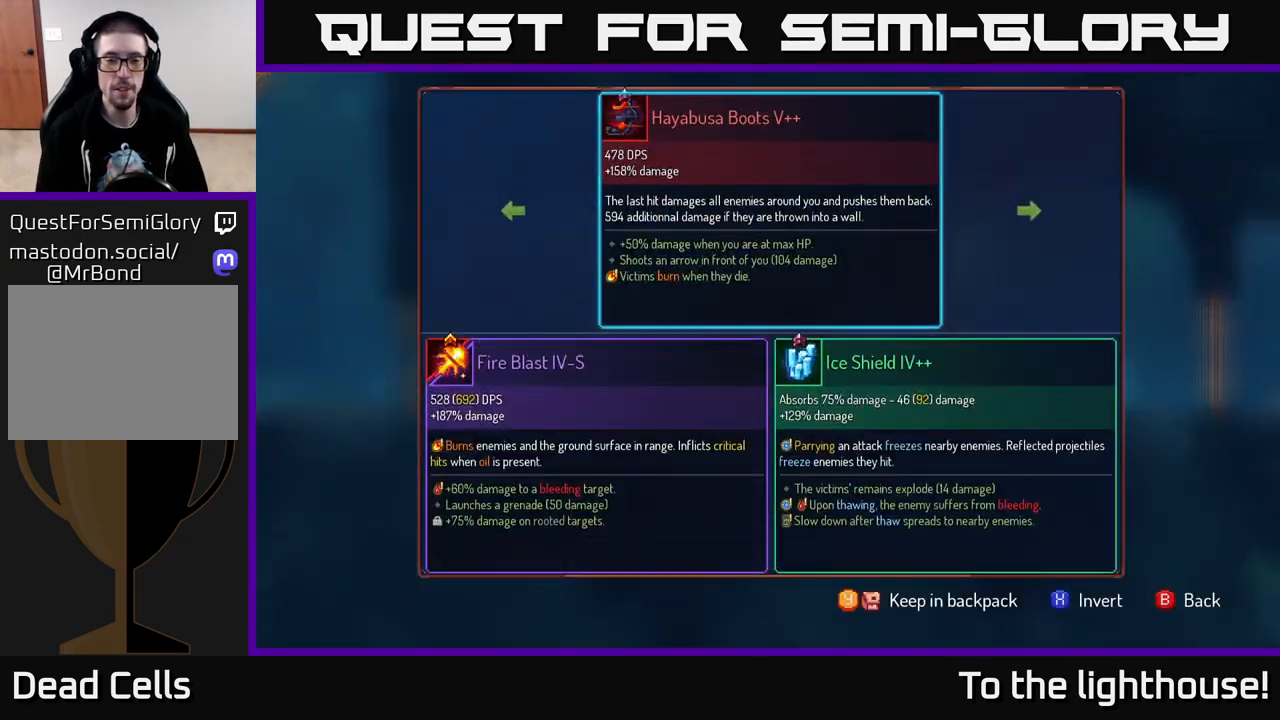
{"buttons": [], "left_stick": "center", "right_stick": "center", "events": []}